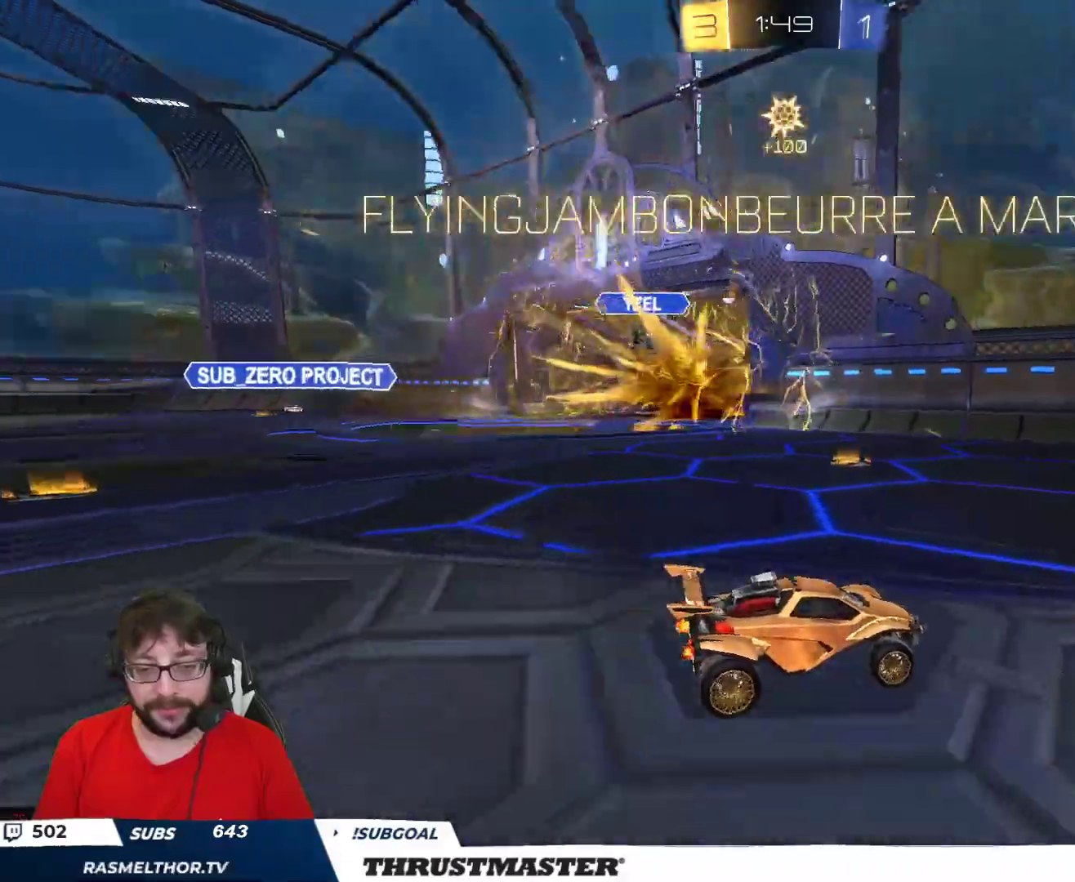
Gameplay with a controller (Xbox layout); each line is a JSON object with the inputs held at the frame after it. "events" lists button and stick changes between this image and that frame as [ms after this image, input, new state], when the widget could be followed in between.
{"buttons": [], "left_stick": "center", "right_stick": "center", "events": [[33, "left_stick", "center"], [67, "Y", "up"], [167, "R2", "up"]]}
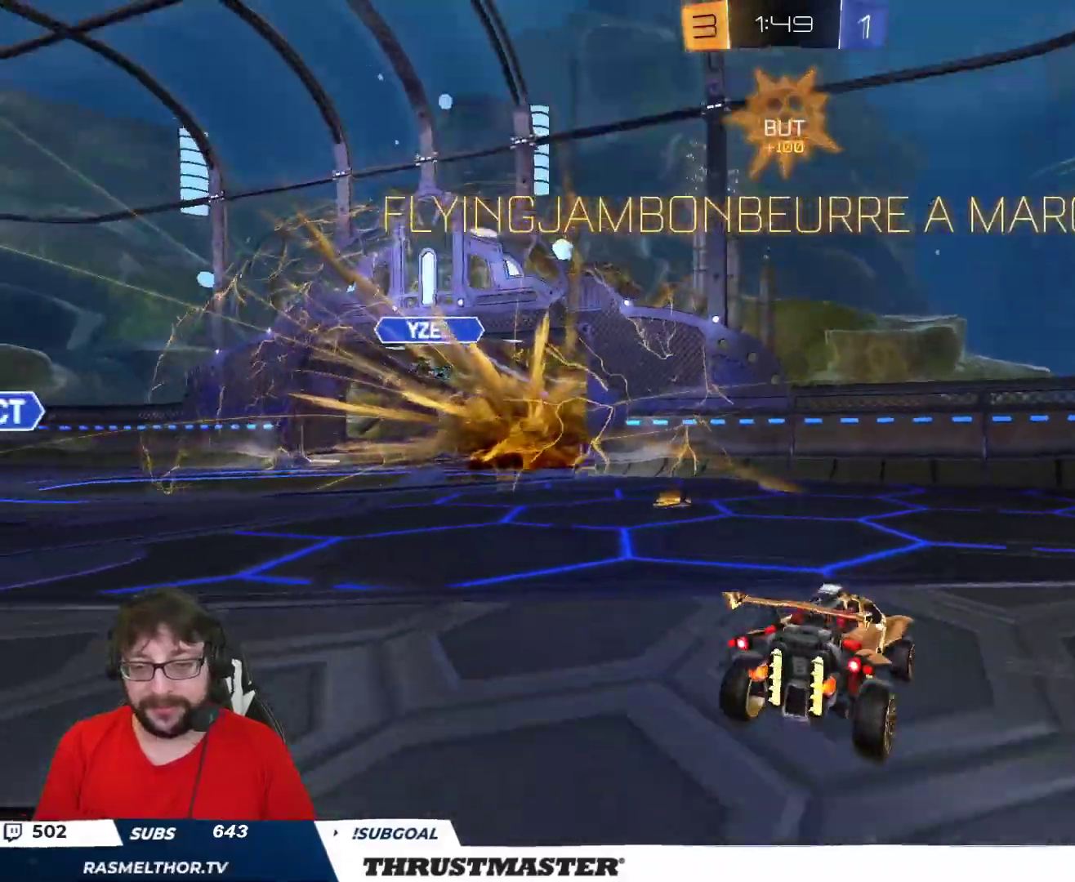
{"buttons": ["R2"], "left_stick": "down", "right_stick": "center", "events": [[83, "left_stick", "down"], [100, "A", "down"], [167, "A", "up"], [183, "R2", "down"], [233, "A", "down"], [317, "A", "up"]]}
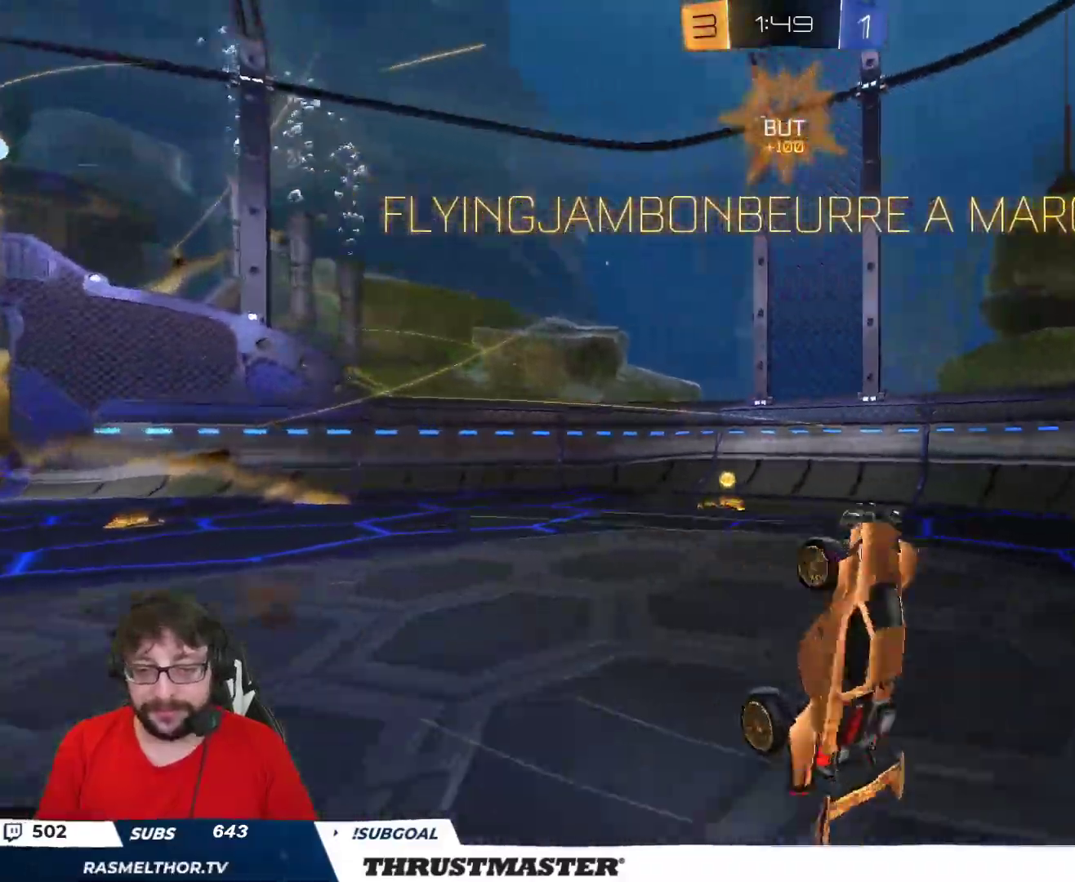
{"buttons": ["B", "Y", "R2"], "left_stick": "center", "right_stick": "center", "events": [[50, "left_stick", "up"], [83, "L1", "down"], [100, "B", "down"], [100, "Y", "down"], [267, "Y", "up"], [383, "Y", "down"], [450, "L1", "up"], [467, "left_stick", "center"]]}
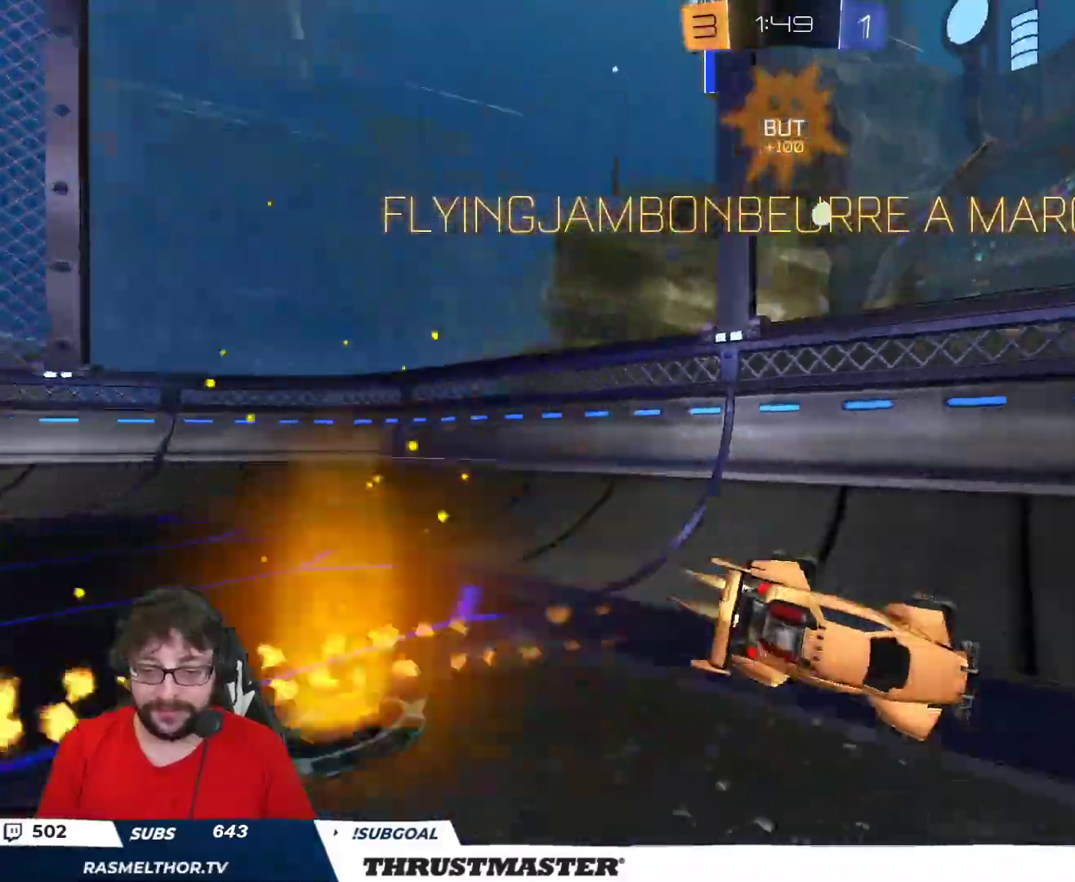
{"buttons": ["R2"], "left_stick": "center", "right_stick": "center", "events": [[50, "Y", "up"], [267, "left_stick", "up-right"], [333, "left_stick", "right"], [433, "left_stick", "center"], [467, "B", "up"]]}
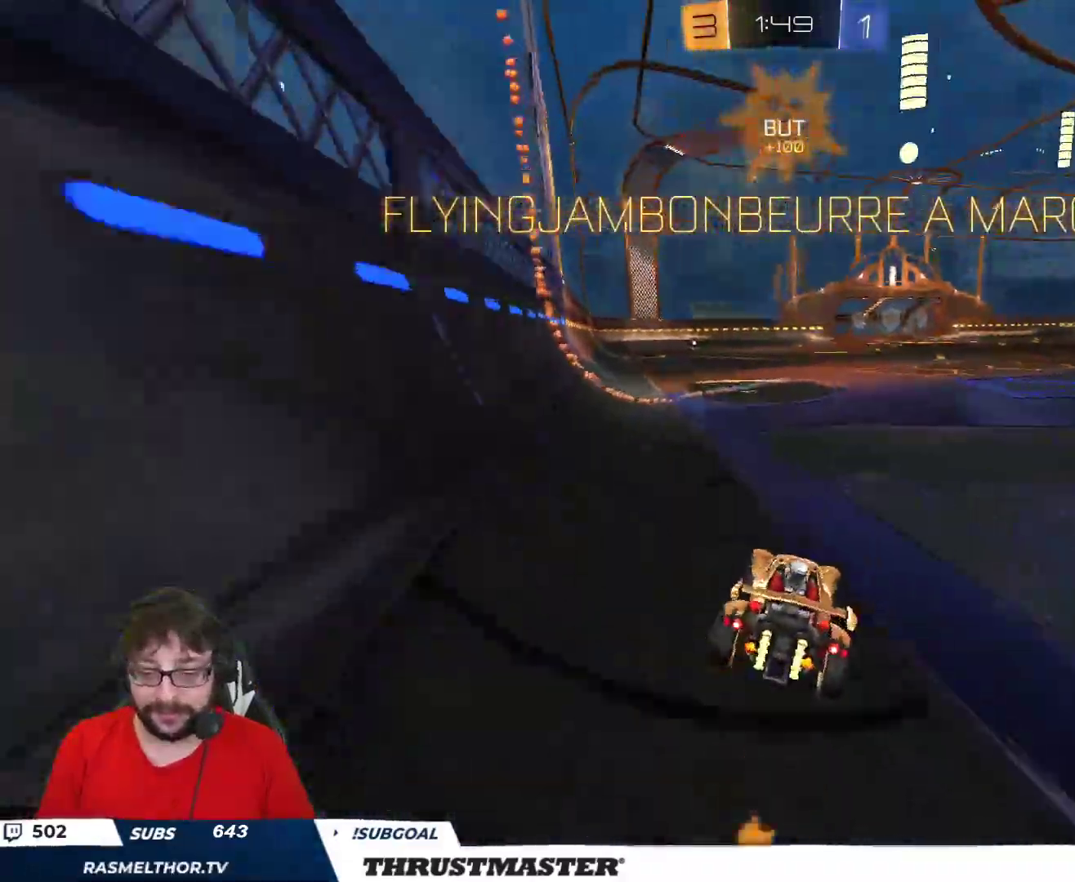
{"buttons": ["L2"], "left_stick": "down-left", "right_stick": "center", "events": [[150, "A", "down"], [200, "L2", "down"], [200, "left_stick", "up-left"], [217, "A", "up"], [250, "A", "down"], [317, "A", "up"], [317, "left_stick", "down"], [383, "R2", "up"], [450, "left_stick", "down-left"]]}
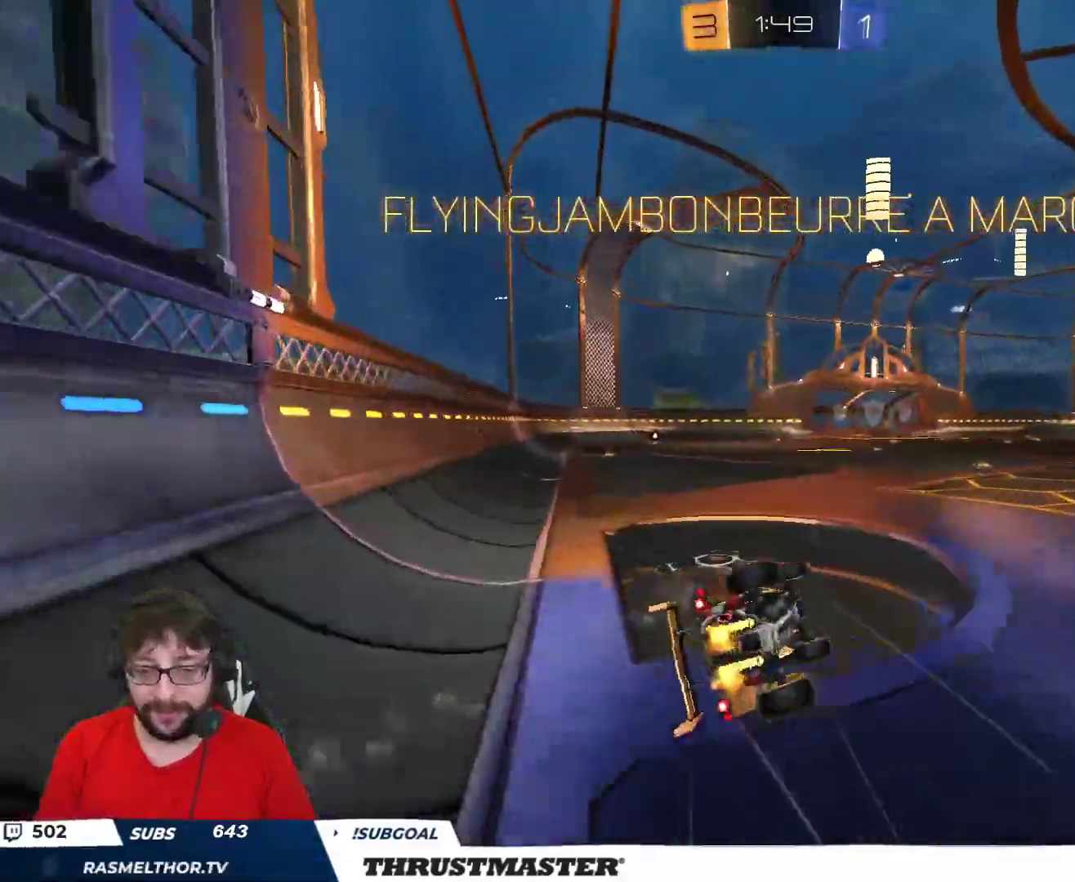
{"buttons": [], "left_stick": "center", "right_stick": "center", "events": [[317, "L2", "up"], [450, "left_stick", "center"]]}
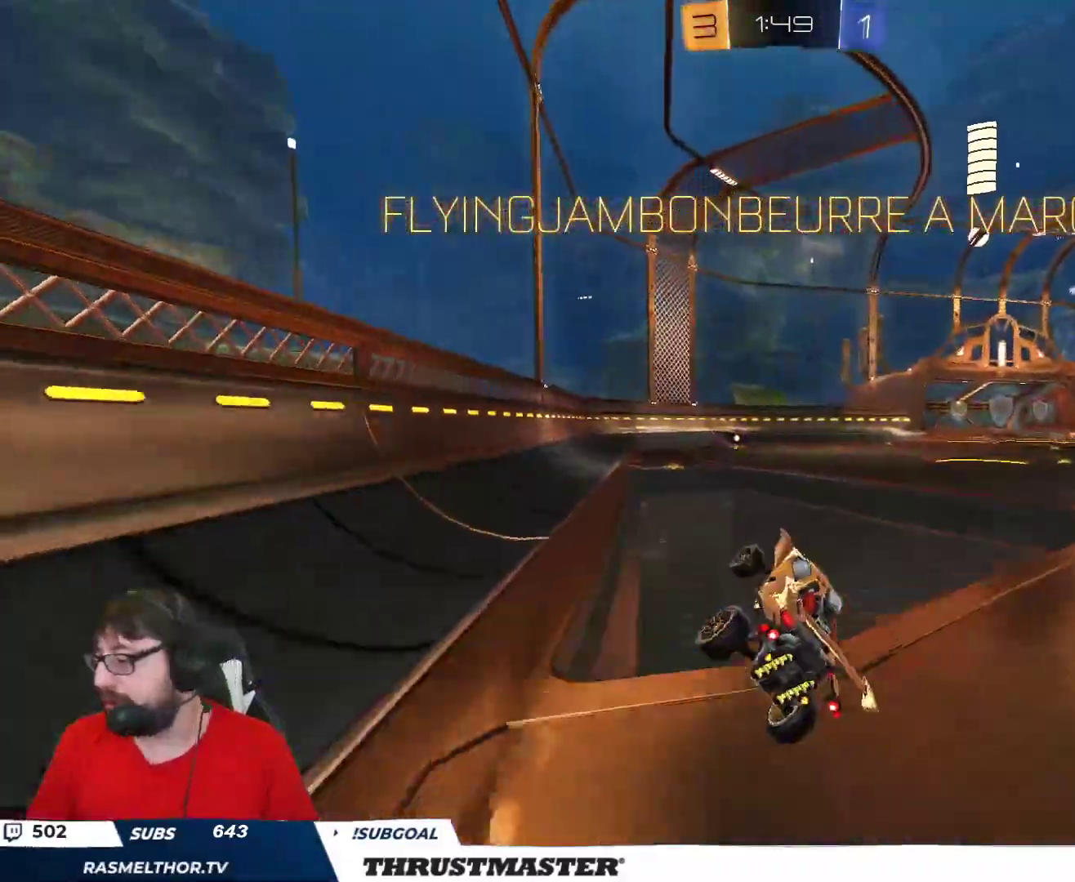
{"buttons": [], "left_stick": "center", "right_stick": "center", "events": []}
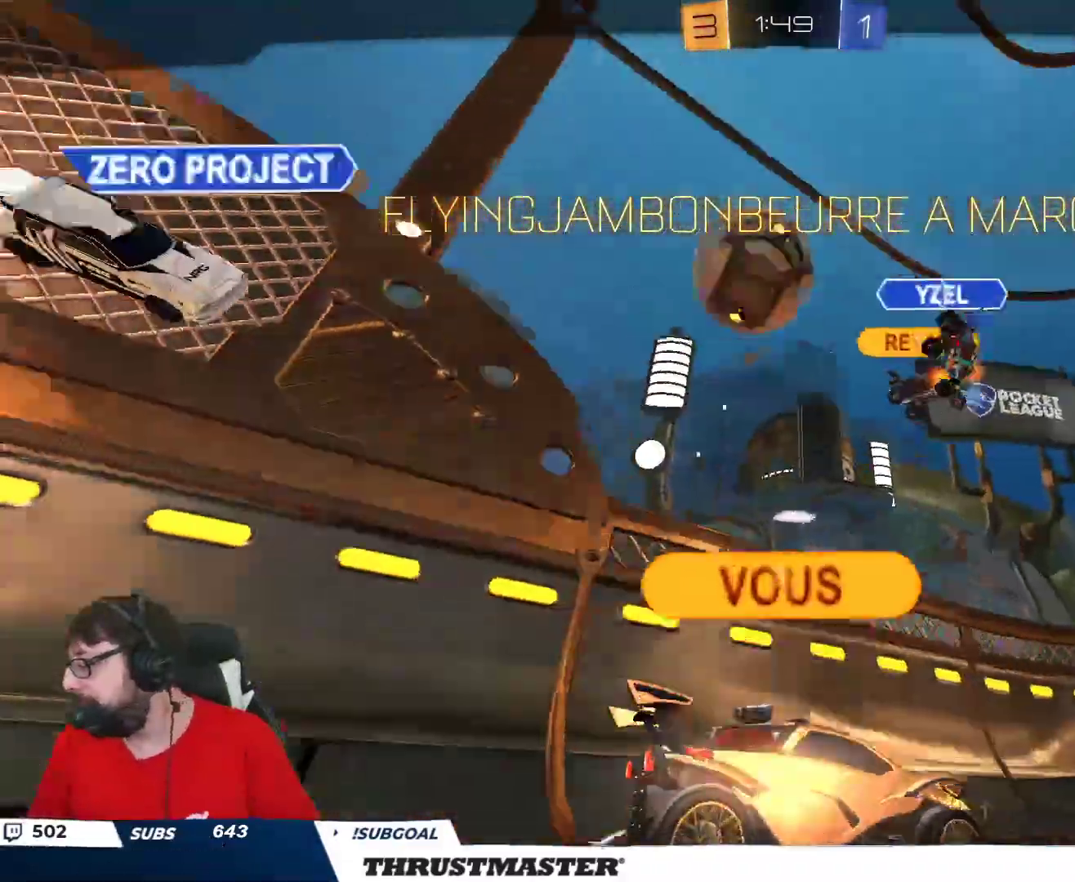
{"buttons": [], "left_stick": "center", "right_stick": "center", "events": []}
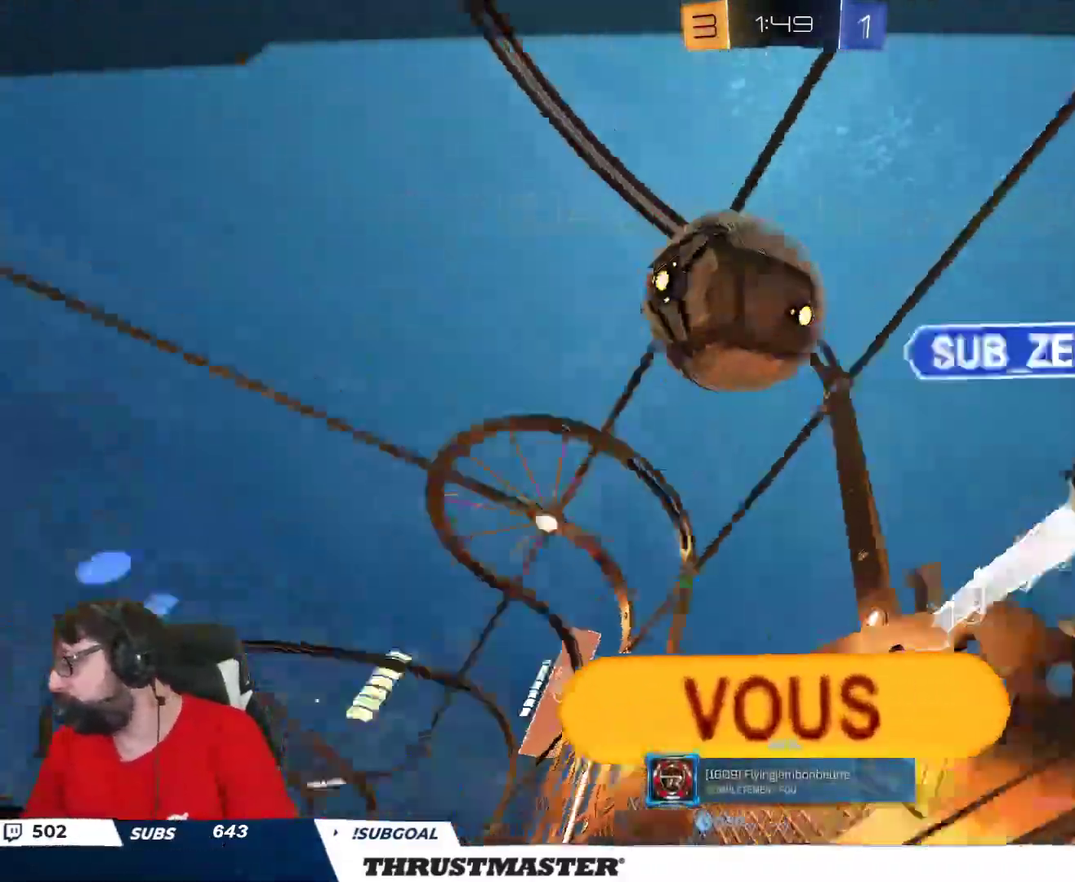
{"buttons": [], "left_stick": "center", "right_stick": "center", "events": []}
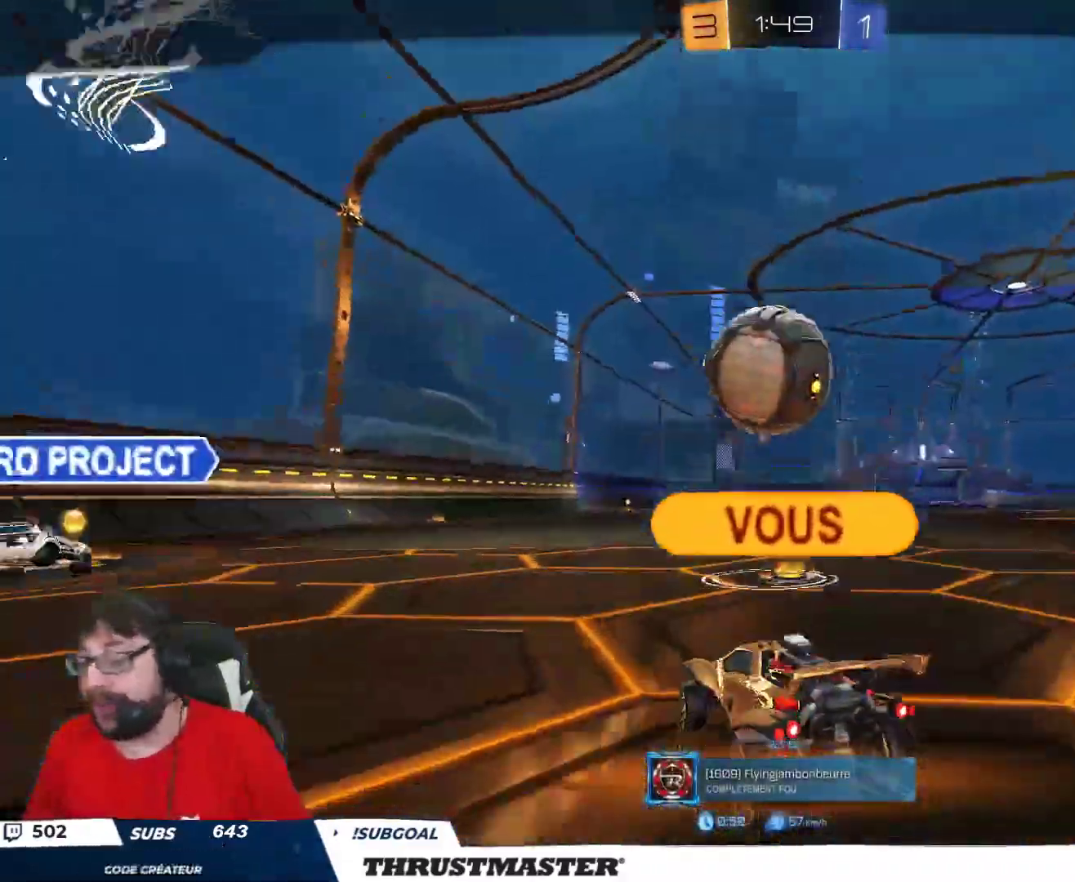
{"buttons": [], "left_stick": "center", "right_stick": "center", "events": []}
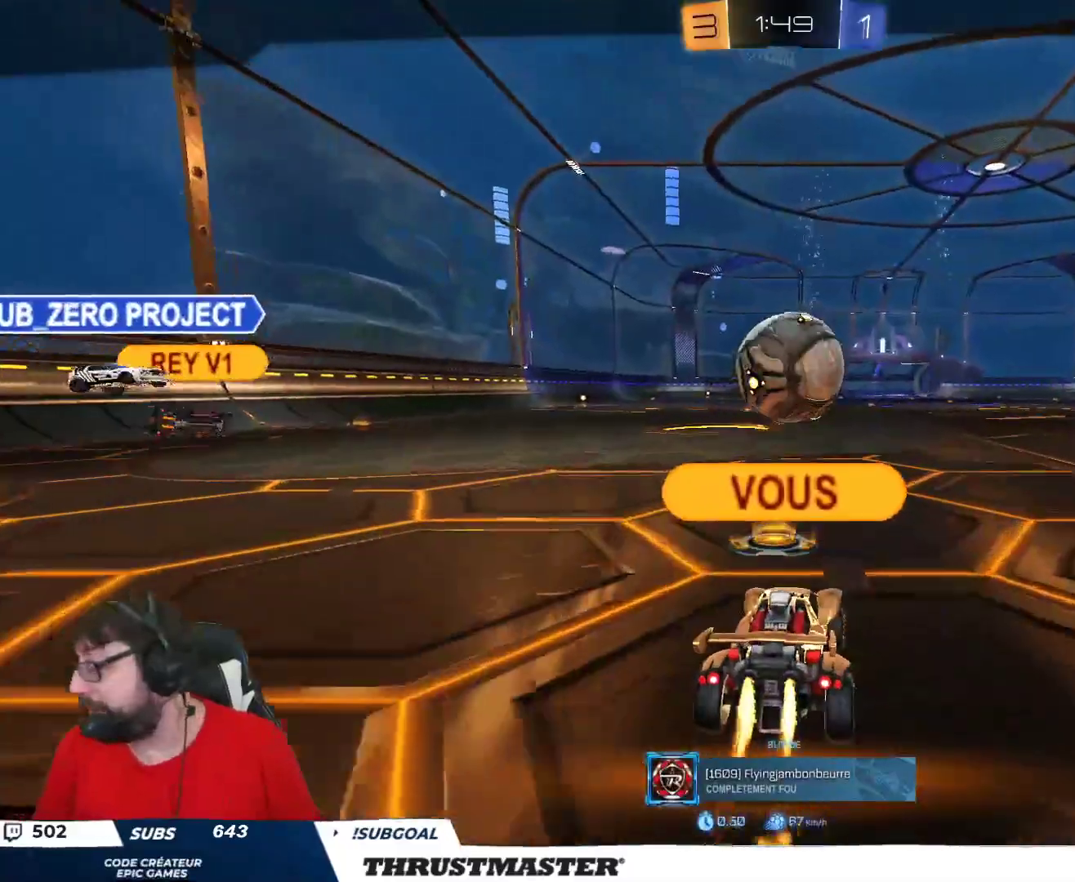
{"buttons": [], "left_stick": "center", "right_stick": "center", "events": []}
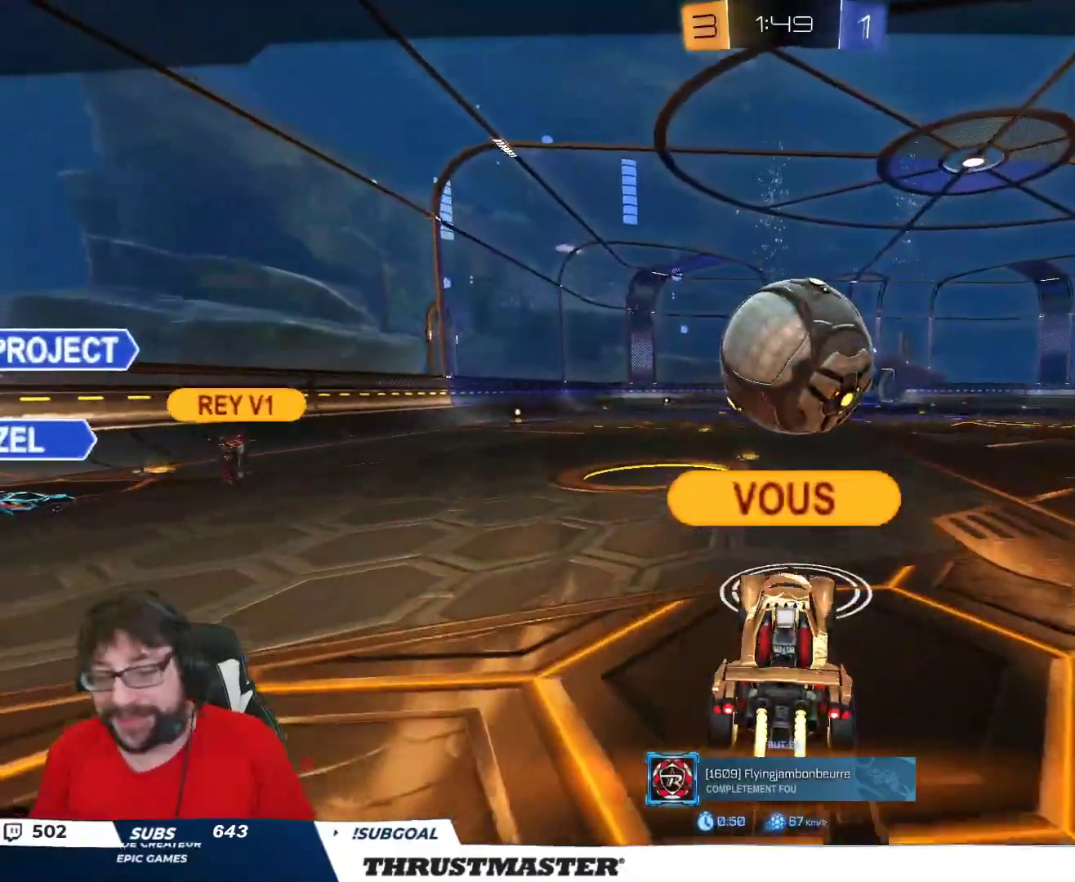
{"buttons": [], "left_stick": "center", "right_stick": "center", "events": []}
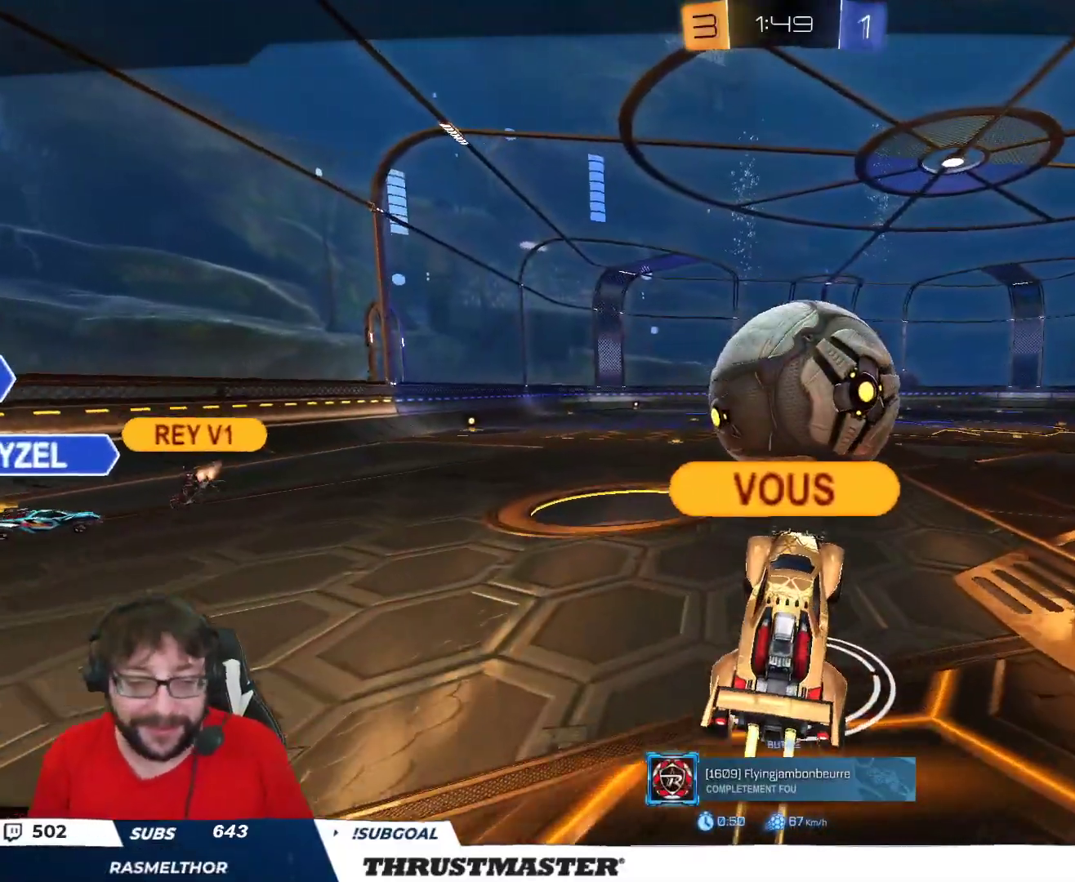
{"buttons": ["R2", "SELECT"], "left_stick": "center", "right_stick": "center", "events": [[150, "A", "down"], [233, "A", "up"], [417, "R2", "down"], [450, "SELECT", "down"]]}
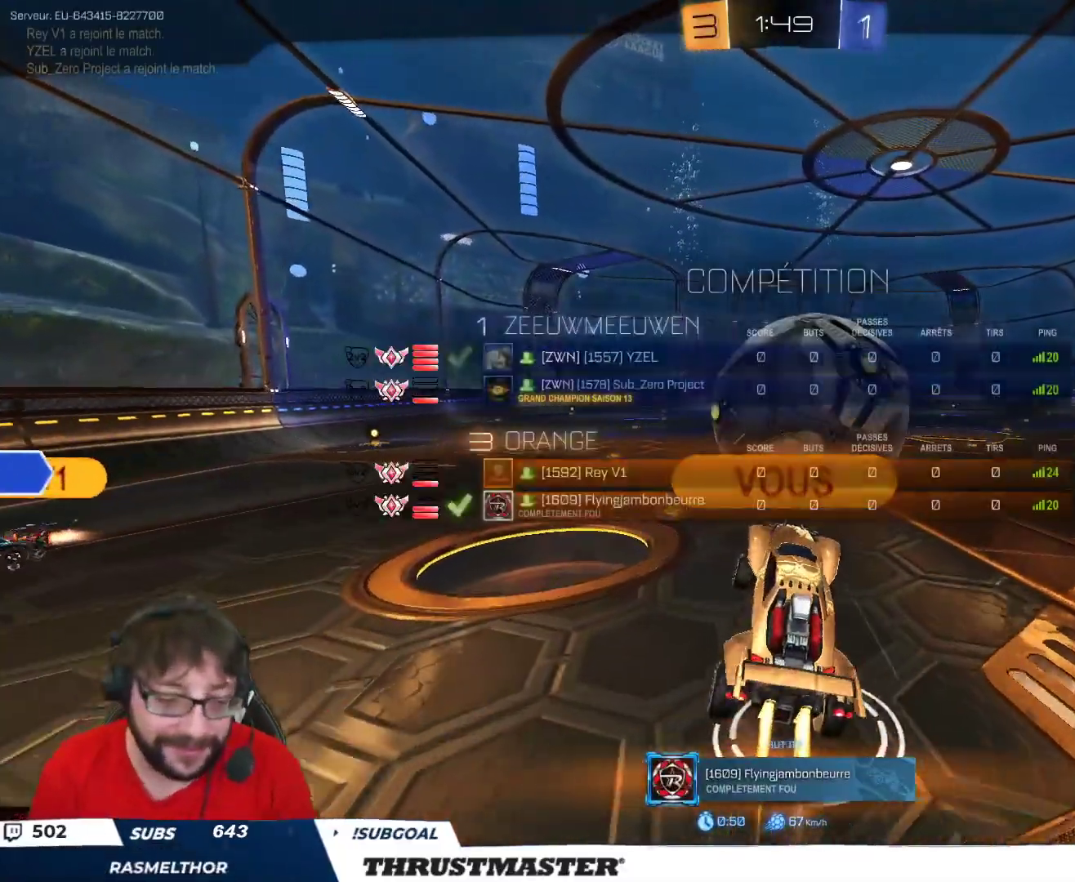
{"buttons": ["R2", "SELECT"], "left_stick": "center", "right_stick": "center", "events": [[50, "SELECT", "up"], [83, "SELECT", "down"], [217, "Y", "down"], [300, "Y", "up"]]}
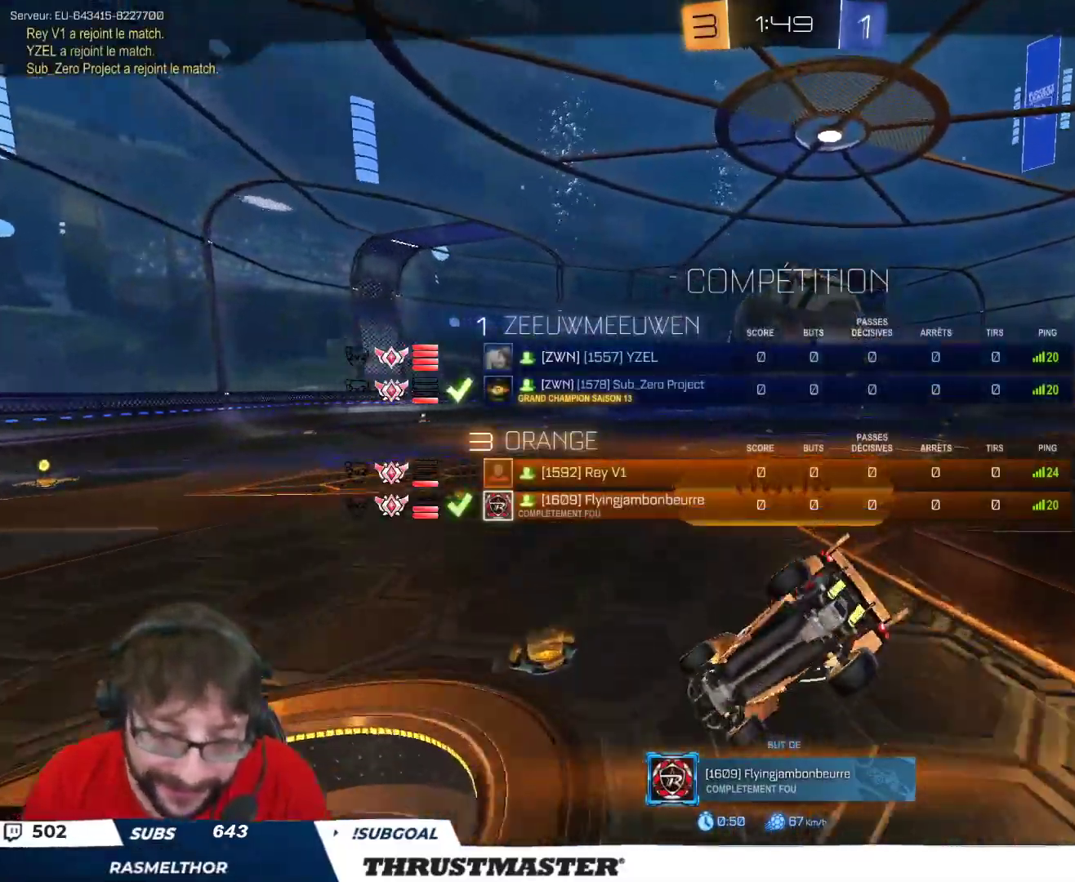
{"buttons": ["R2"], "left_stick": "center", "right_stick": "center", "events": [[417, "SELECT", "up"]]}
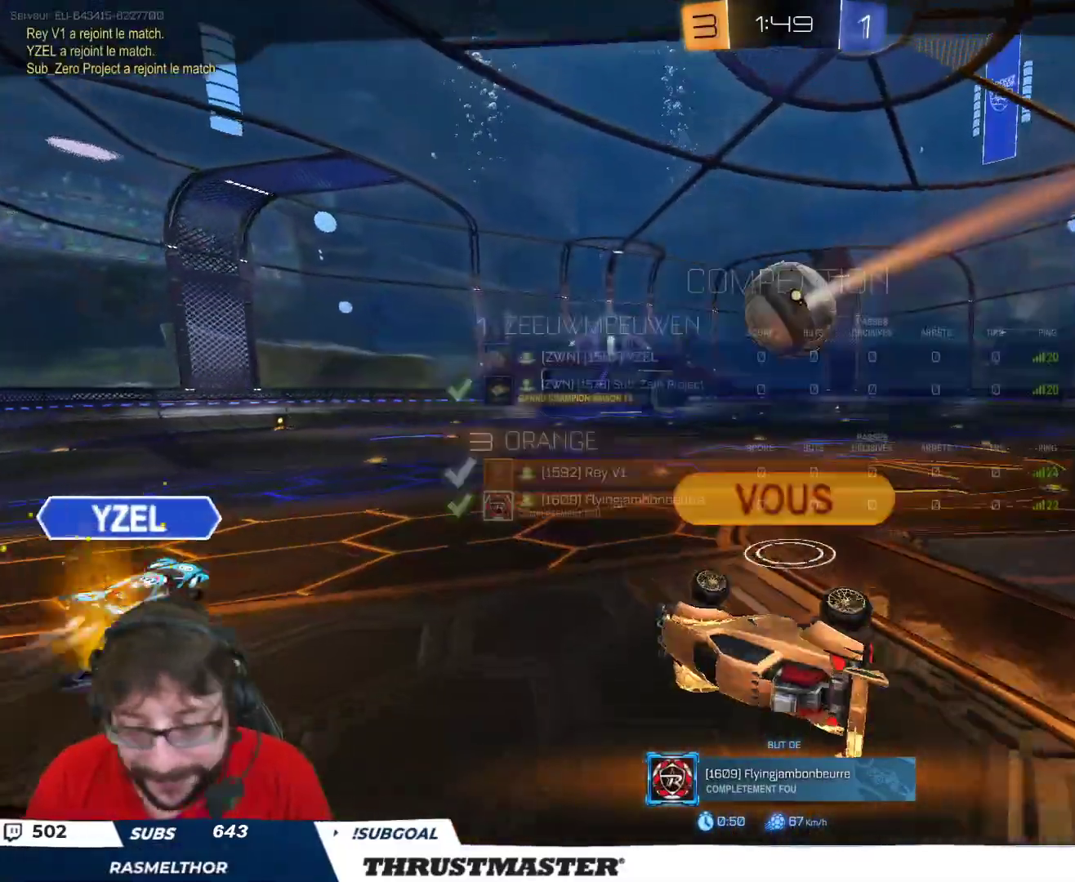
{"buttons": ["R2"], "left_stick": "center", "right_stick": "center", "events": []}
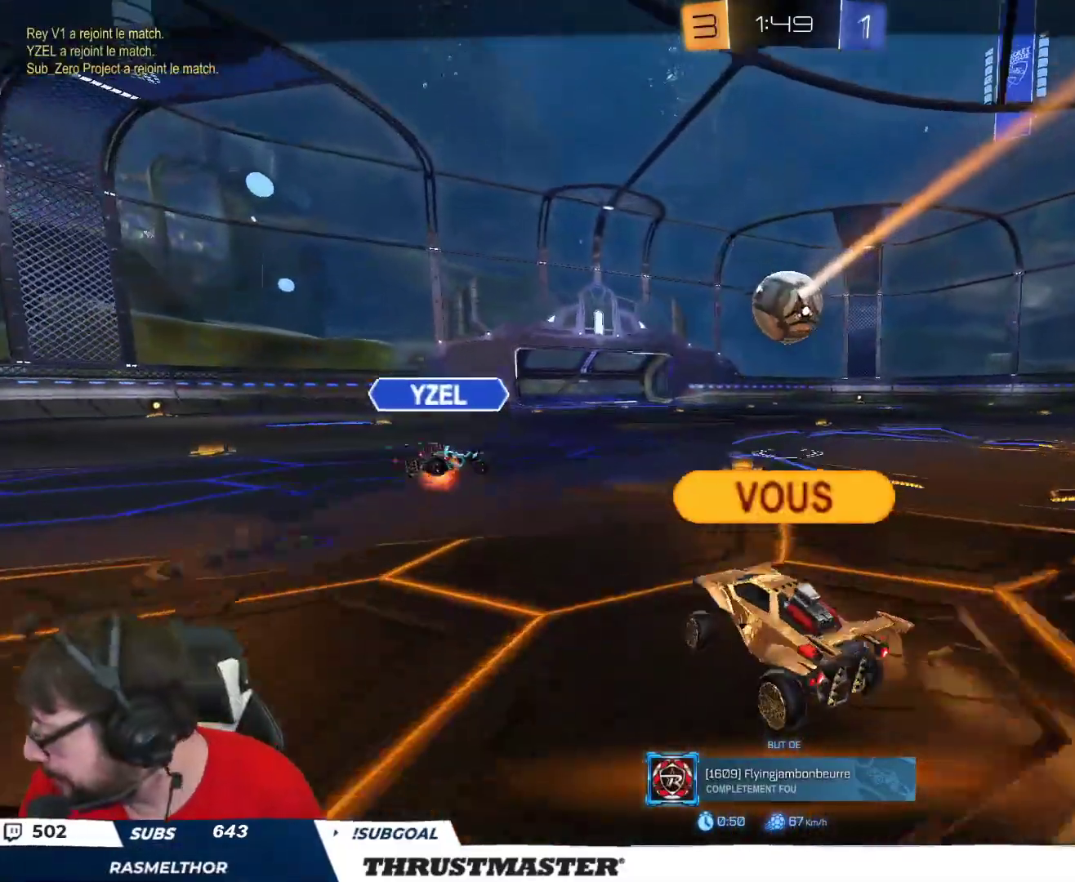
{"buttons": ["R2"], "left_stick": "center", "right_stick": "center", "events": []}
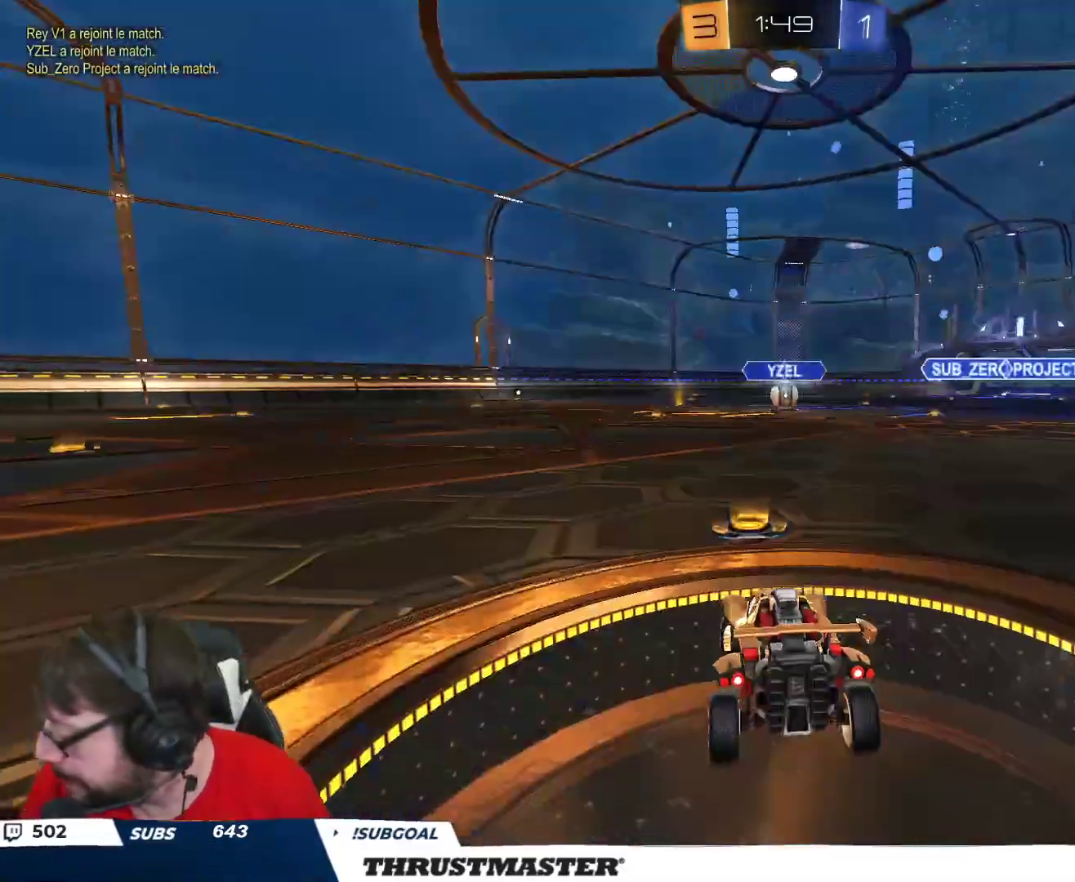
{"buttons": ["R2"], "left_stick": "center", "right_stick": "center", "events": []}
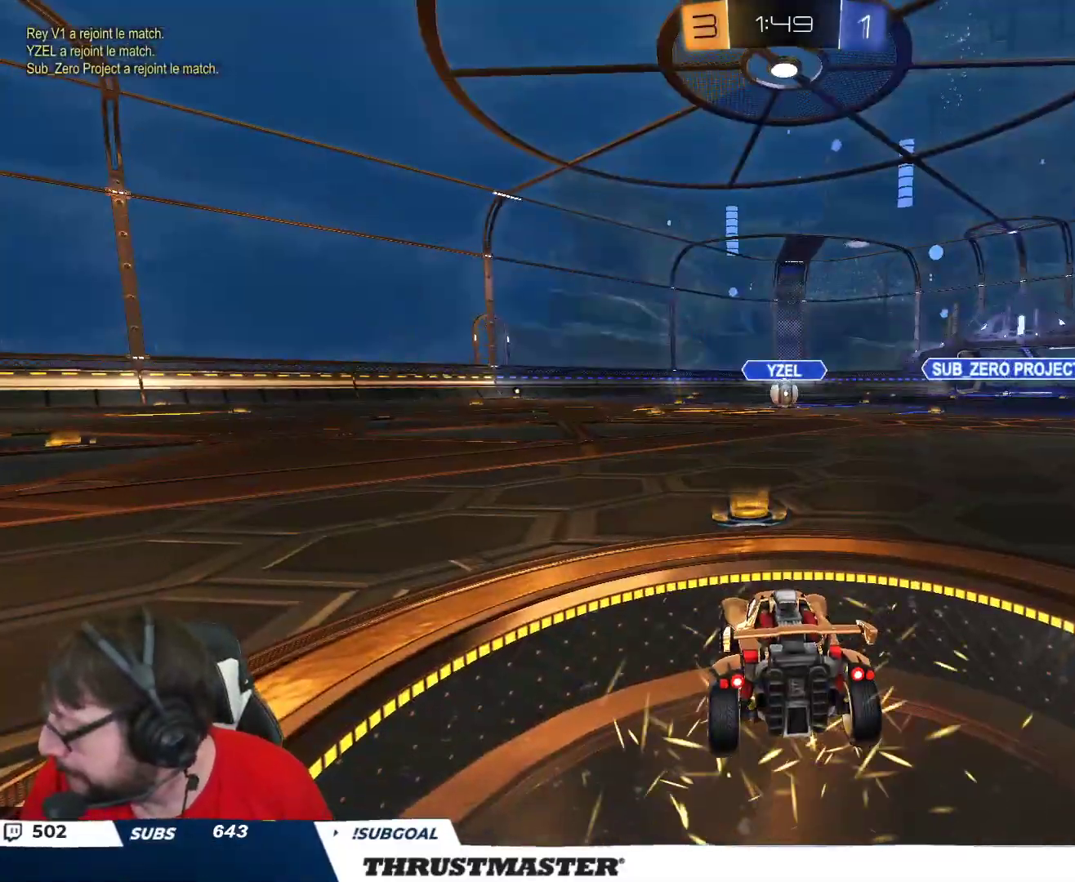
{"buttons": ["R2"], "left_stick": "center", "right_stick": "center", "events": []}
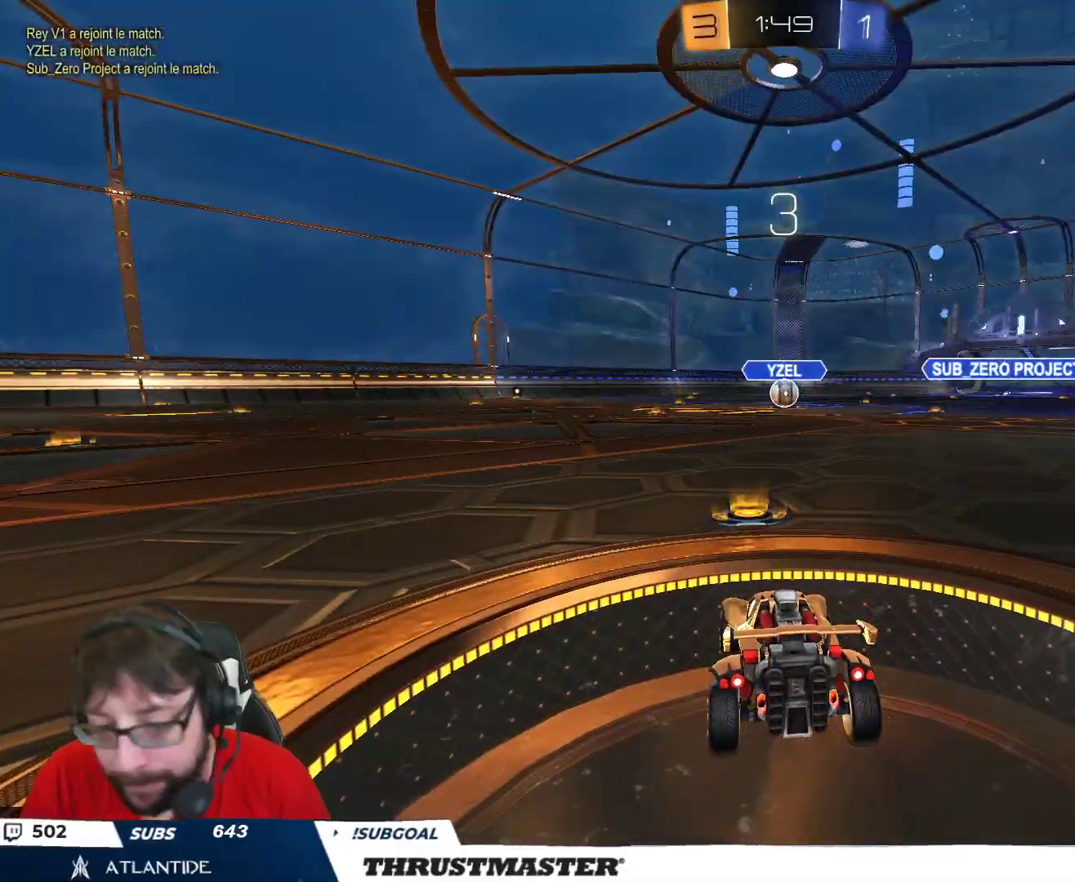
{"buttons": ["R2"], "left_stick": "center", "right_stick": "center", "events": [[200, "Y", "down"], [300, "Y", "up"]]}
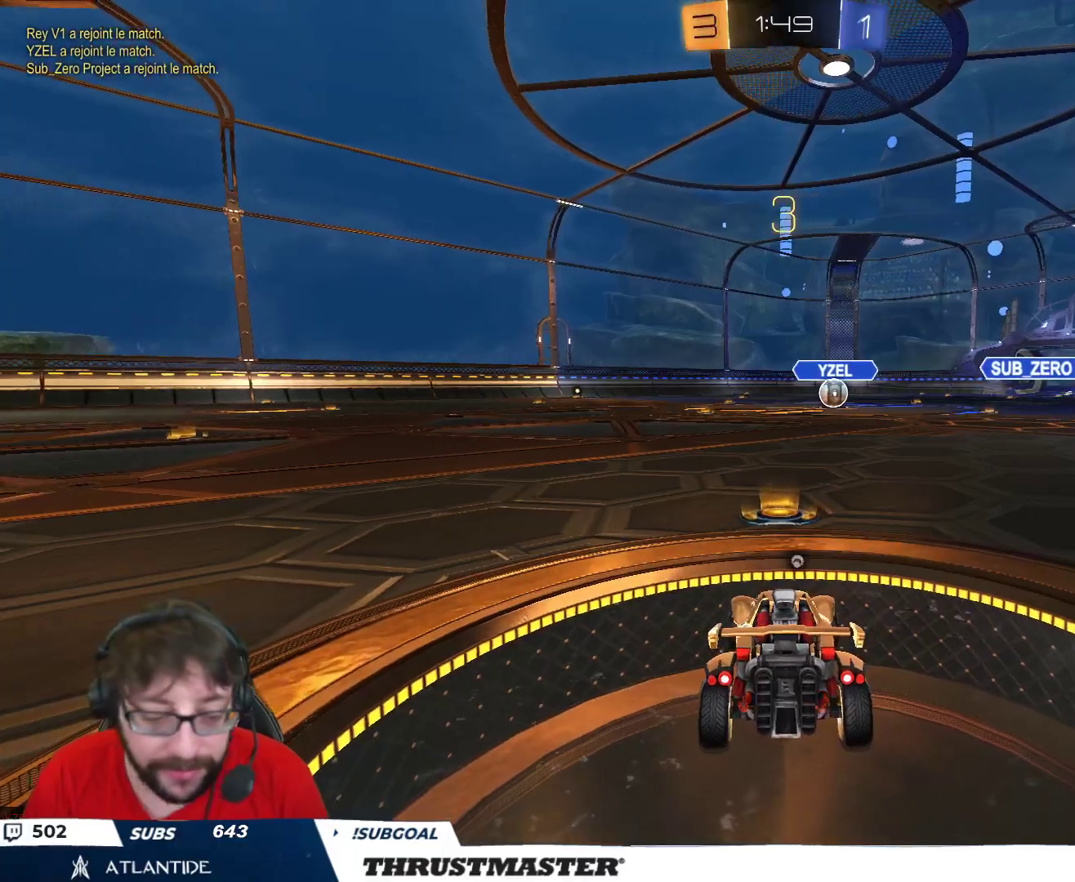
{"buttons": ["B", "R2"], "left_stick": "center", "right_stick": "center", "events": [[67, "Y", "down"], [133, "Y", "up"], [317, "left_stick", "left"], [333, "right_stick", "right"], [400, "right_stick", "center"], [417, "left_stick", "center"], [500, "B", "down"]]}
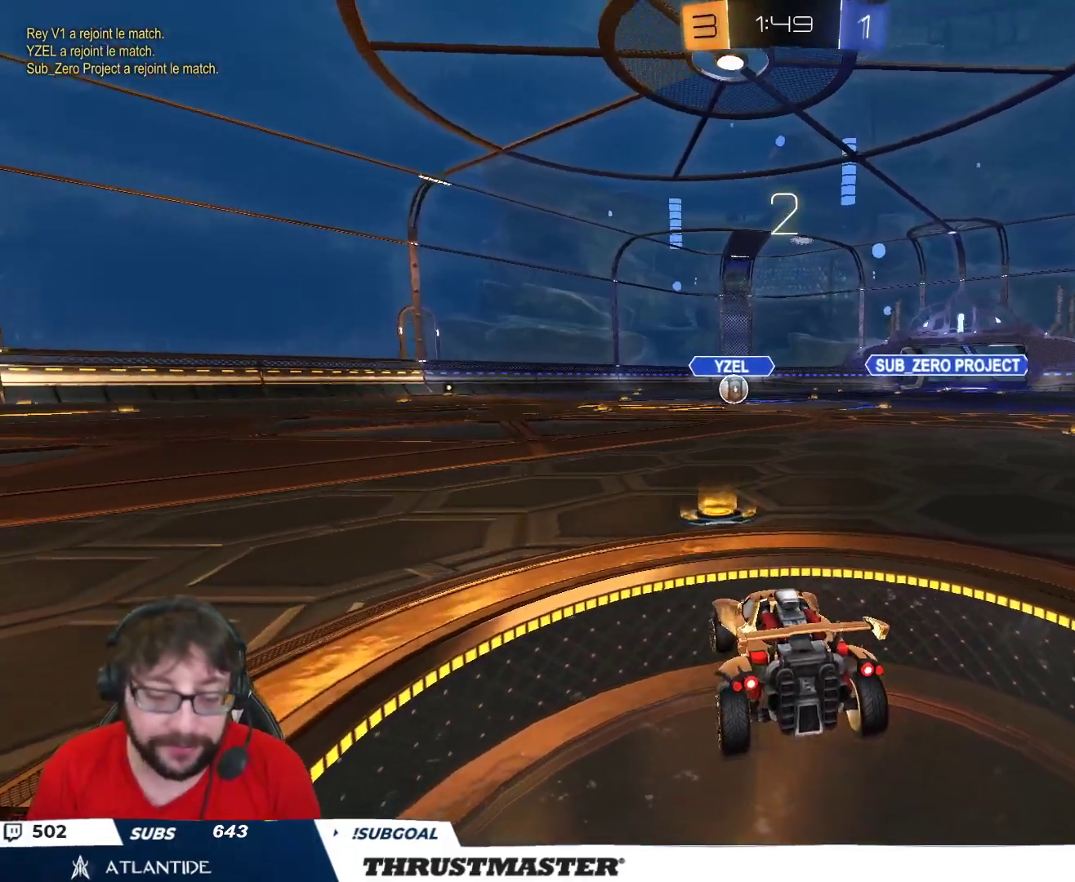
{"buttons": ["B", "R2"], "left_stick": "center", "right_stick": "center", "events": [[183, "B", "up"], [300, "B", "down"]]}
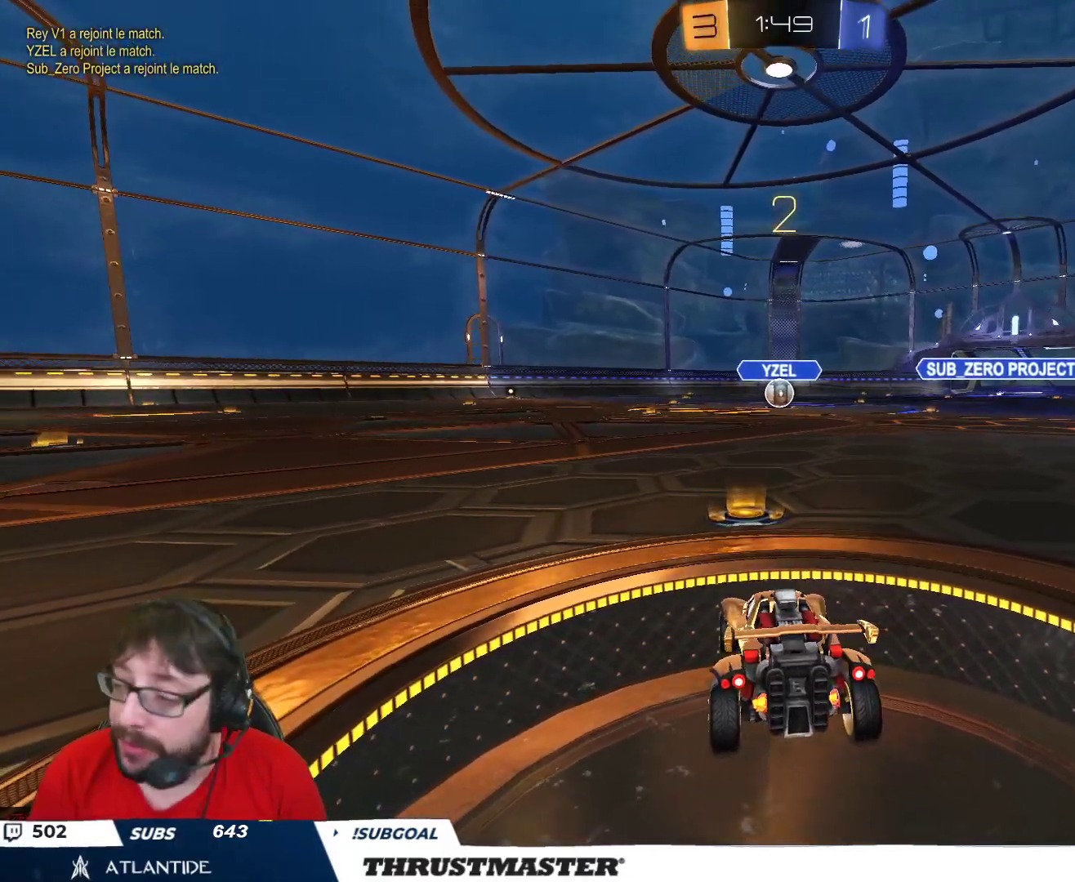
{"buttons": ["B", "R2"], "left_stick": "center", "right_stick": "center", "events": []}
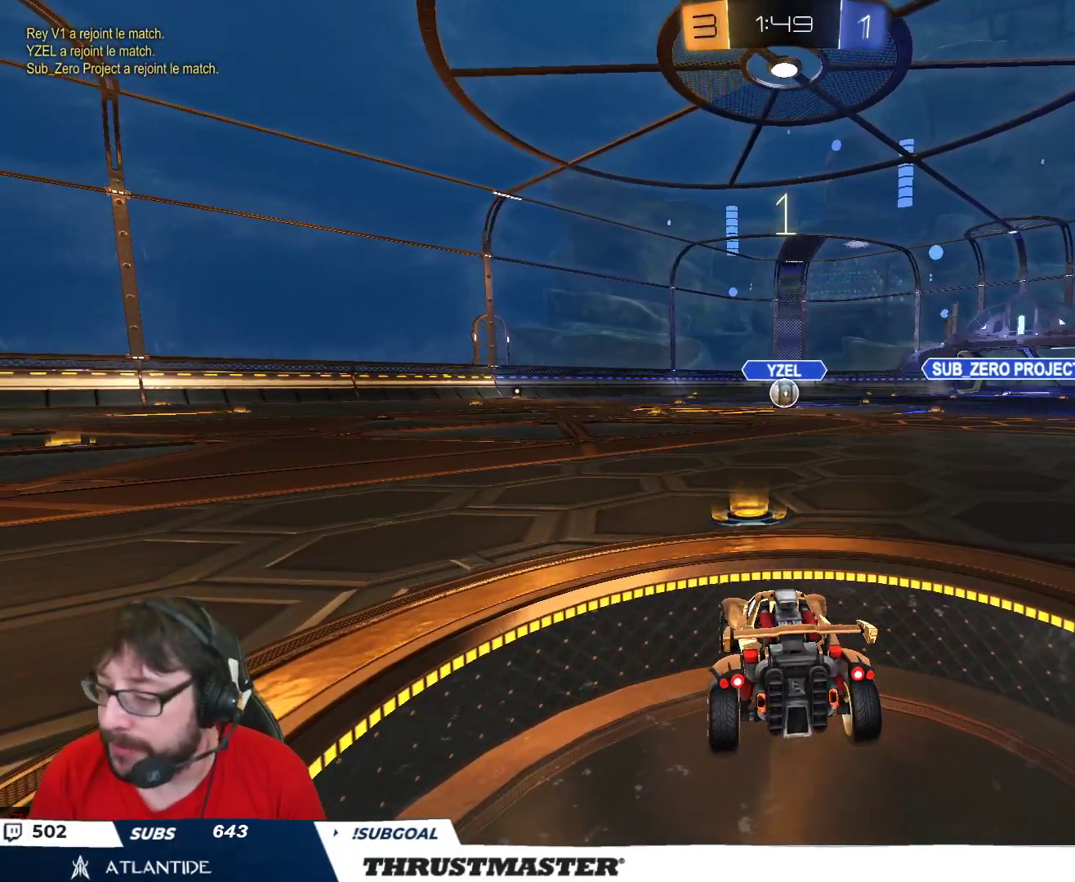
{"buttons": ["B", "R2"], "left_stick": "center", "right_stick": "center", "events": []}
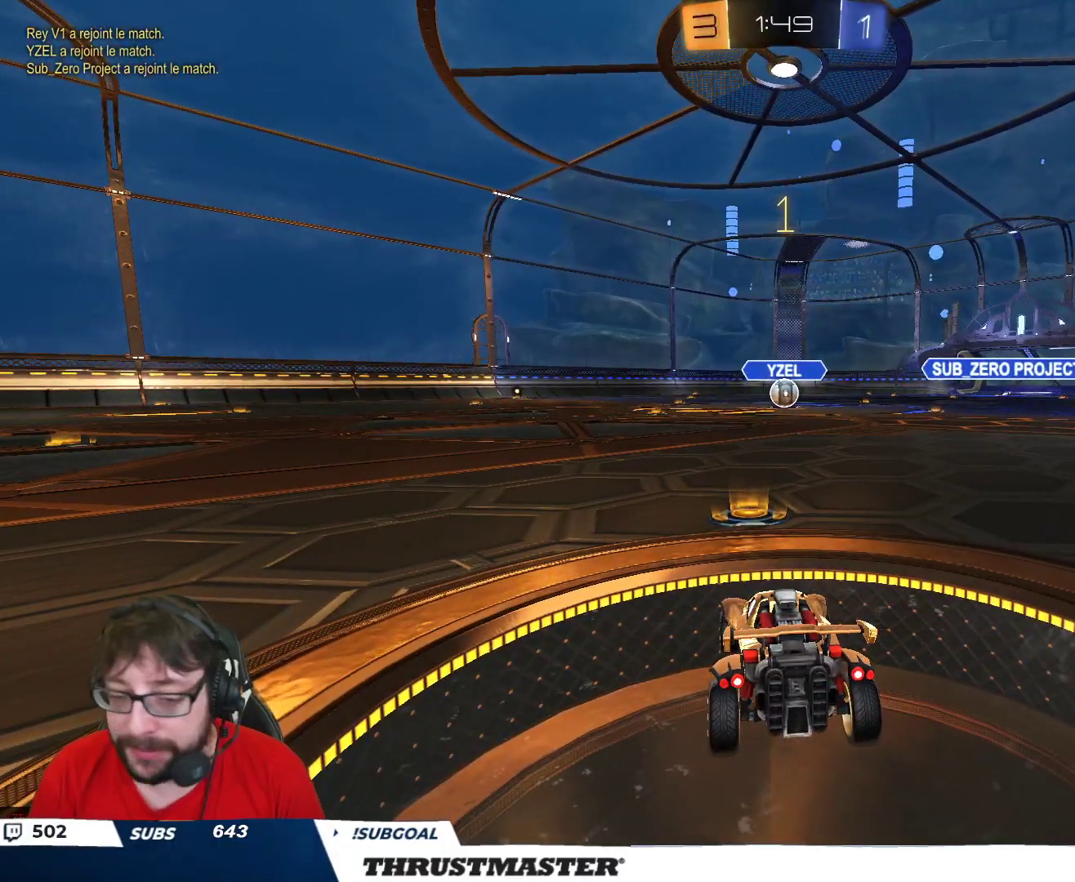
{"buttons": ["B", "R2"], "left_stick": "center", "right_stick": "center", "events": []}
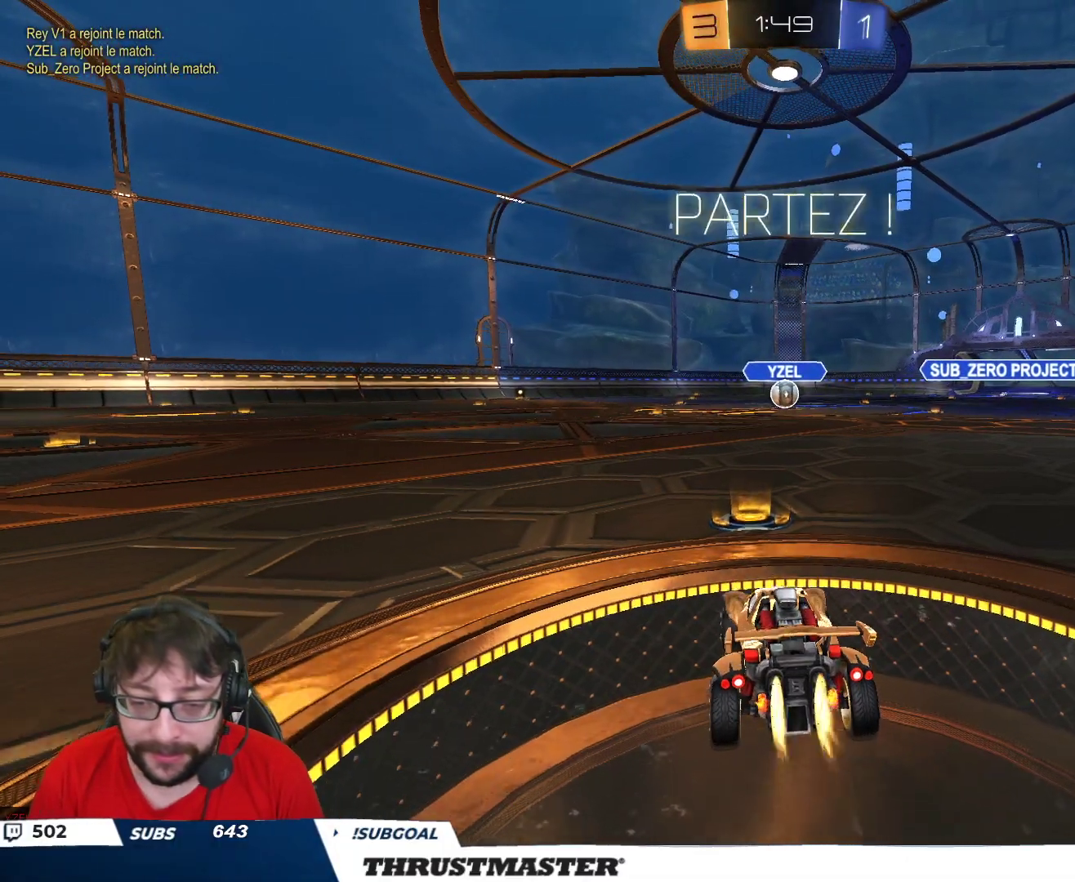
{"buttons": ["B", "Y", "L2", "R2"], "left_stick": "down-left", "right_stick": "center", "events": [[83, "left_stick", "right"], [150, "A", "down"], [233, "L2", "down"], [233, "left_stick", "up-left"], [250, "A", "up"], [267, "A", "down"], [350, "left_stick", "down-left"], [383, "A", "up"], [383, "Y", "down"]]}
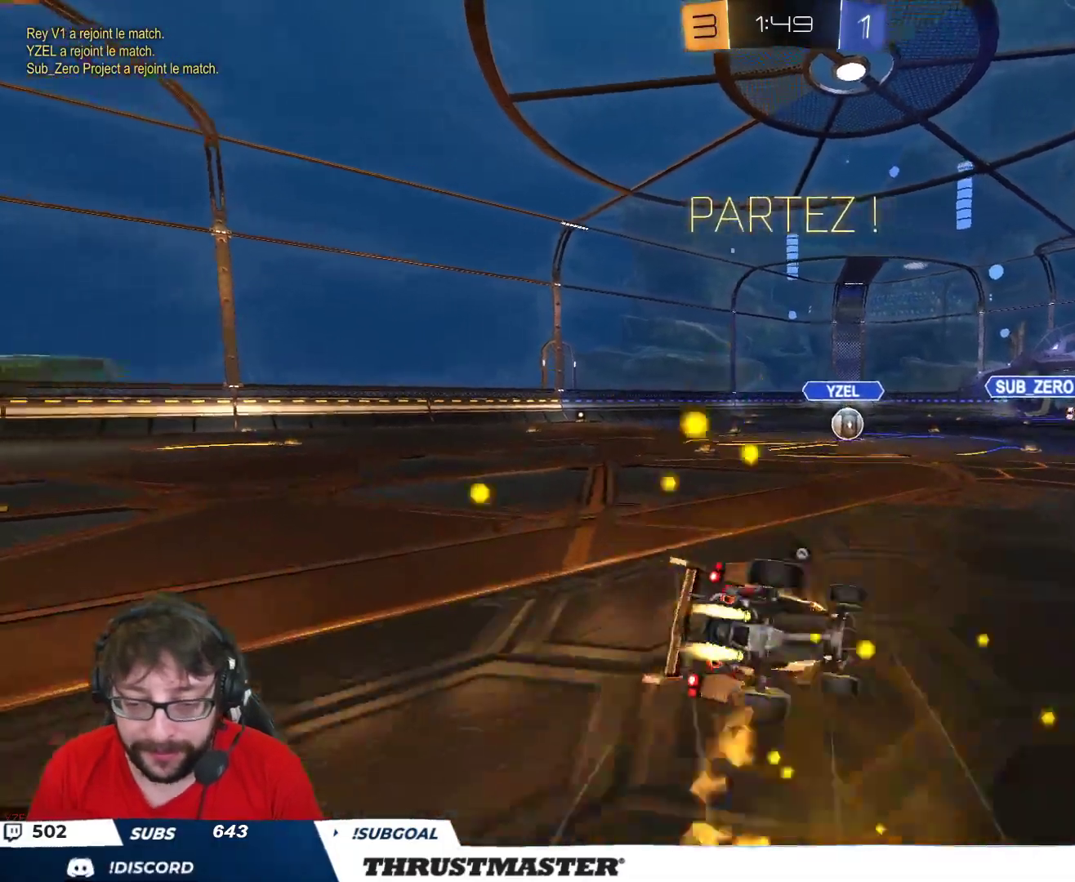
{"buttons": ["B", "Y", "L2", "R2"], "left_stick": "down-left", "right_stick": "center", "events": [[50, "Y", "up"], [367, "Y", "down"]]}
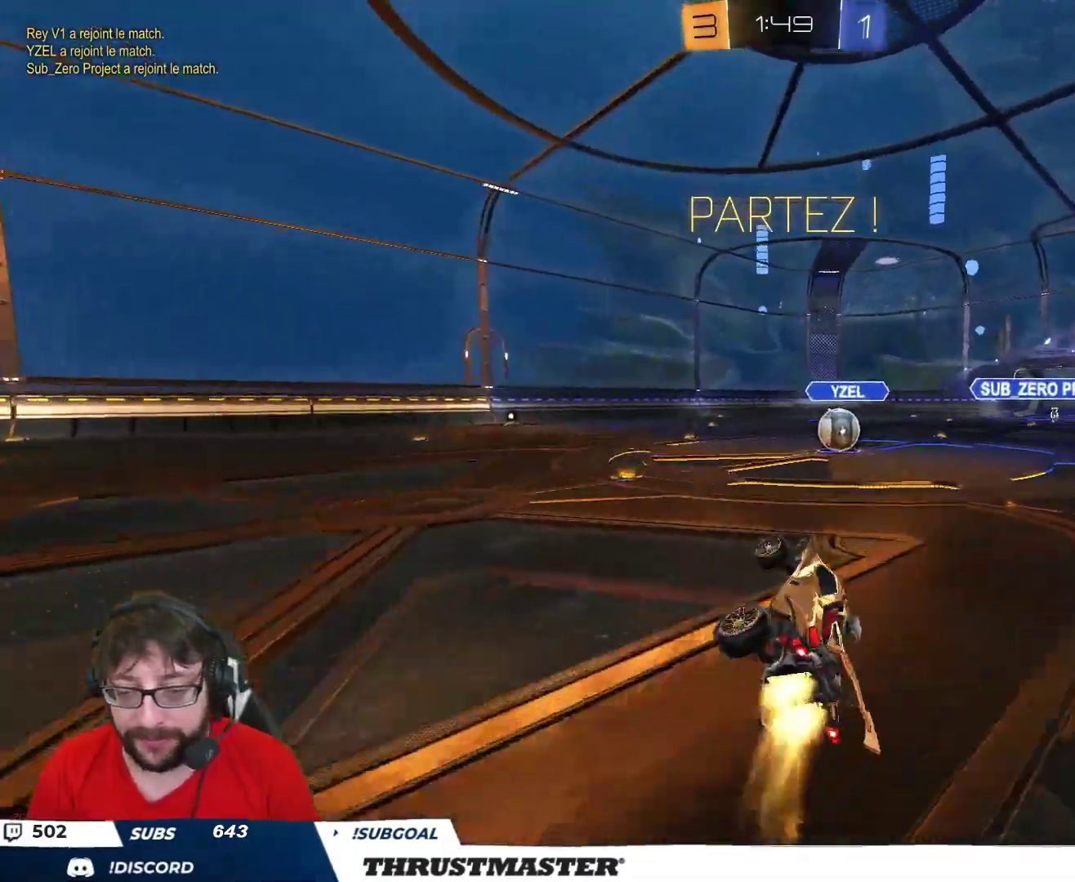
{"buttons": ["R2"], "left_stick": "center", "right_stick": "center", "events": [[17, "Y", "up"], [67, "L2", "up"], [67, "left_stick", "center"], [400, "B", "up"]]}
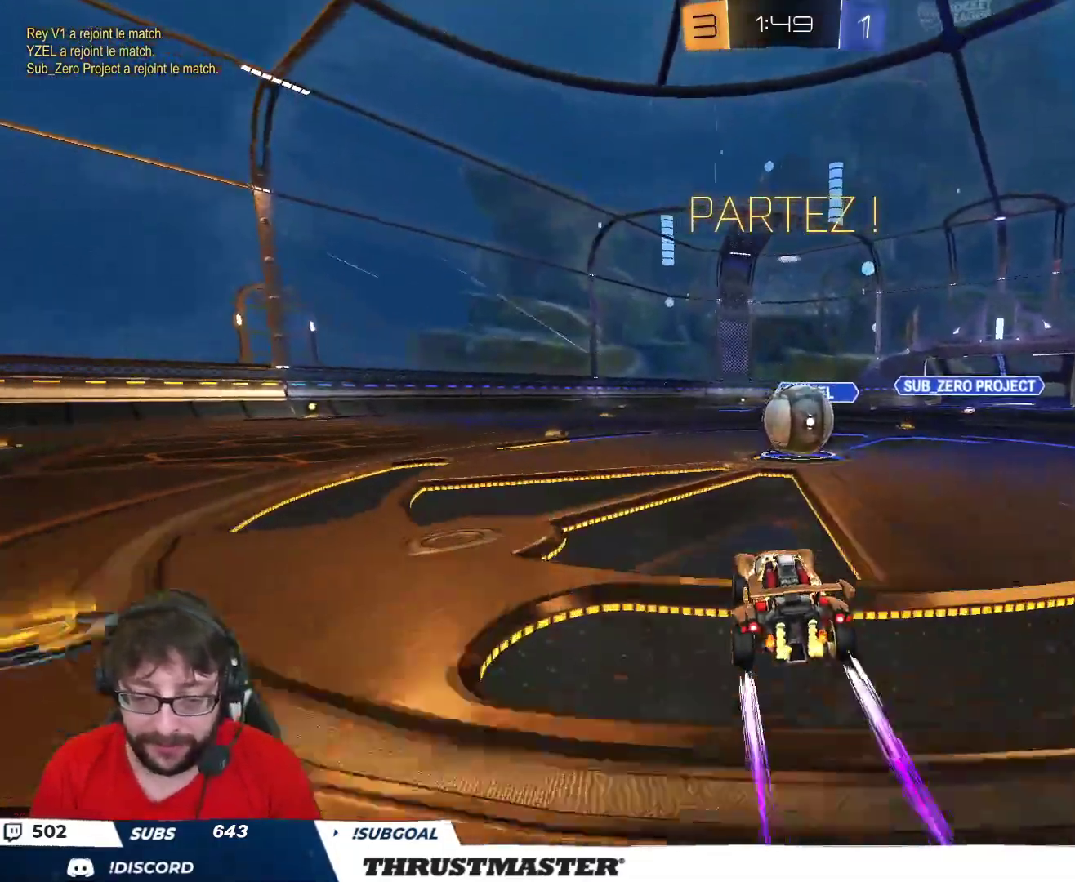
{"buttons": ["A", "B", "L2", "R2"], "left_stick": "down-right", "right_stick": "center", "events": [[67, "left_stick", "right"], [133, "A", "down"], [133, "B", "down"], [250, "A", "up"], [267, "B", "up"], [267, "L2", "down"], [267, "left_stick", "up-right"], [317, "A", "down"], [317, "B", "down"], [383, "A", "up"], [400, "B", "up"], [433, "B", "down"], [450, "A", "down"], [483, "left_stick", "down-right"]]}
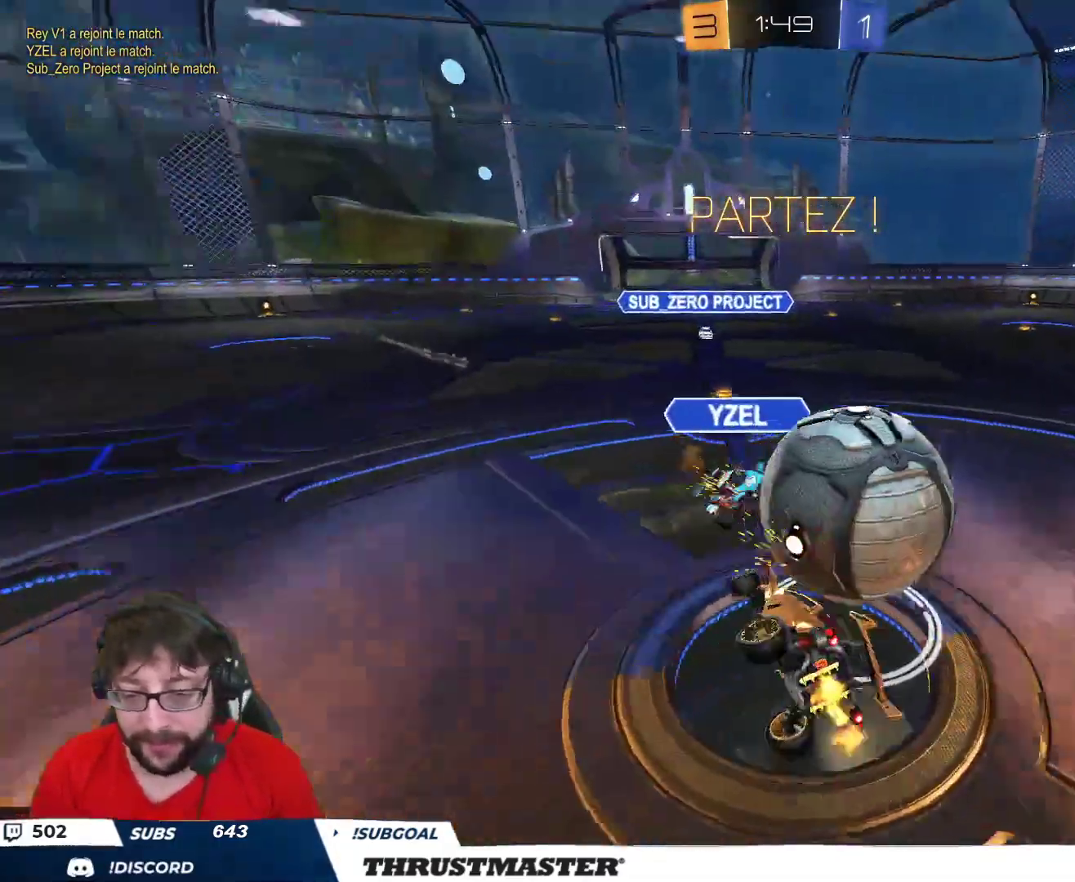
{"buttons": ["L2", "R2"], "left_stick": "down", "right_stick": "center", "events": [[50, "A", "up"], [67, "left_stick", "right"], [100, "Y", "down"], [150, "B", "up"], [167, "Y", "up"], [233, "left_stick", "down"], [317, "Y", "down"], [350, "left_stick", "right"], [383, "Y", "up"], [500, "left_stick", "down"]]}